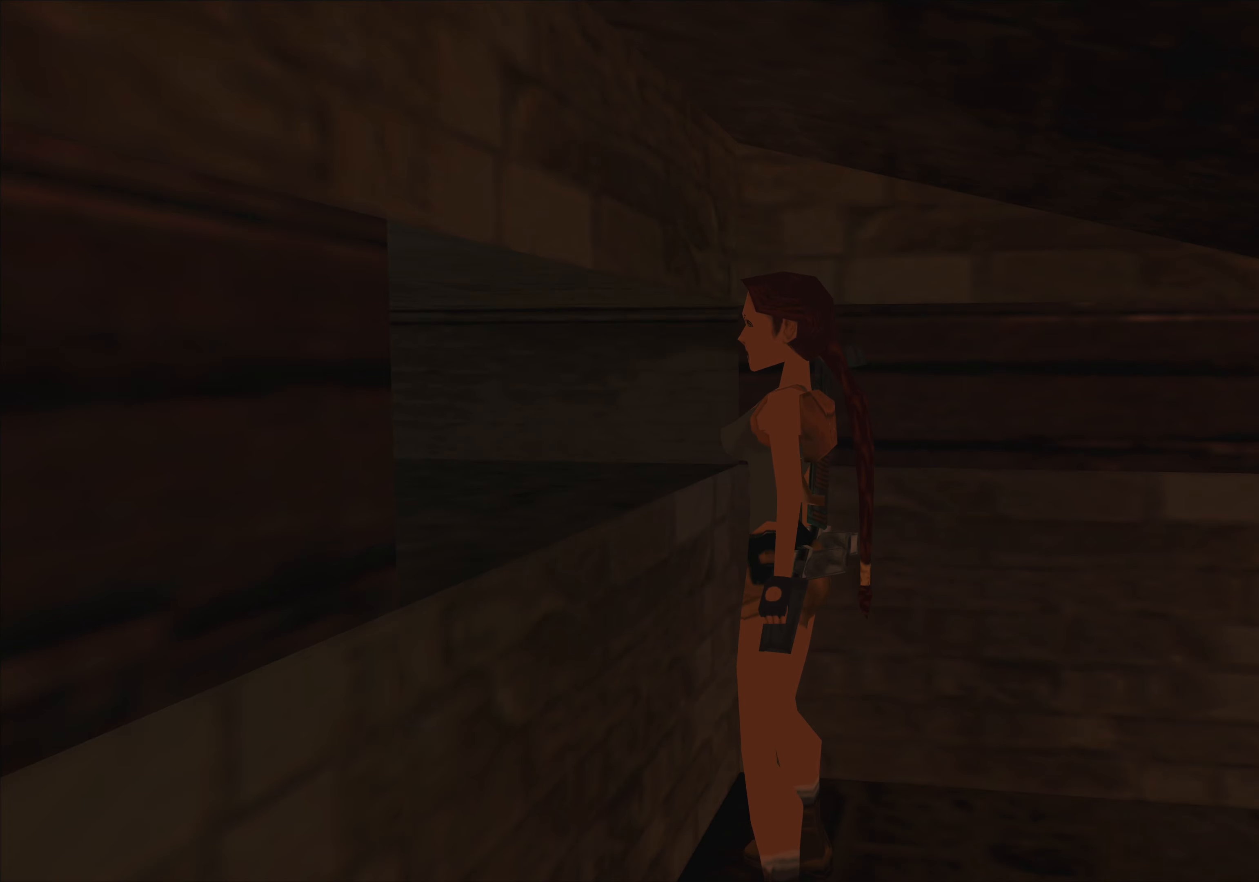
Gameplay with a controller (PlayStation layout); each line is a JSON object with the inputs held at the frame after it. "events" lists button and stick changes between this image and that frame as [ms after this image, input, new state], when the widget could be followed in between. Not read: L2 L3 R2 R3 right_stick.
{"buttons": [], "left_stick": "center", "events": []}
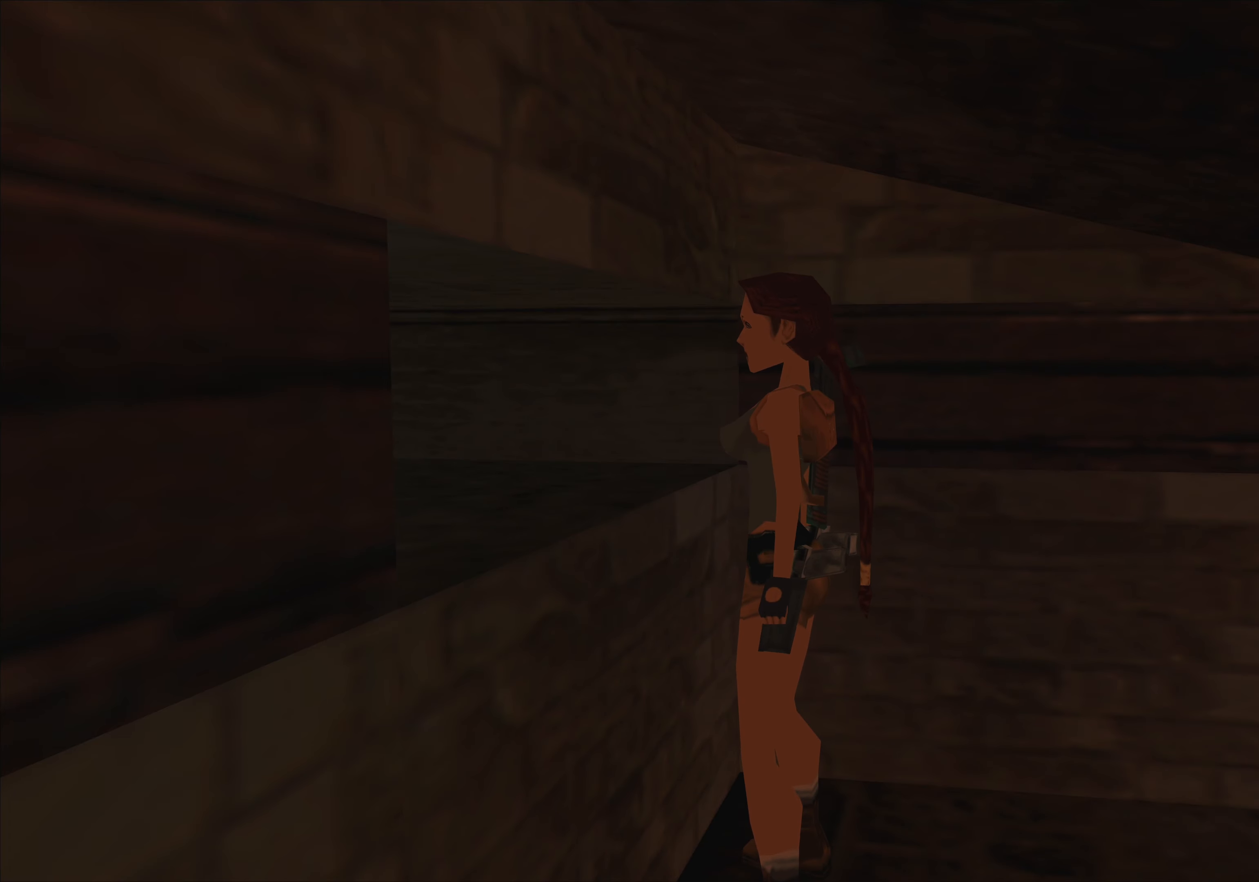
{"buttons": [], "left_stick": "center", "events": []}
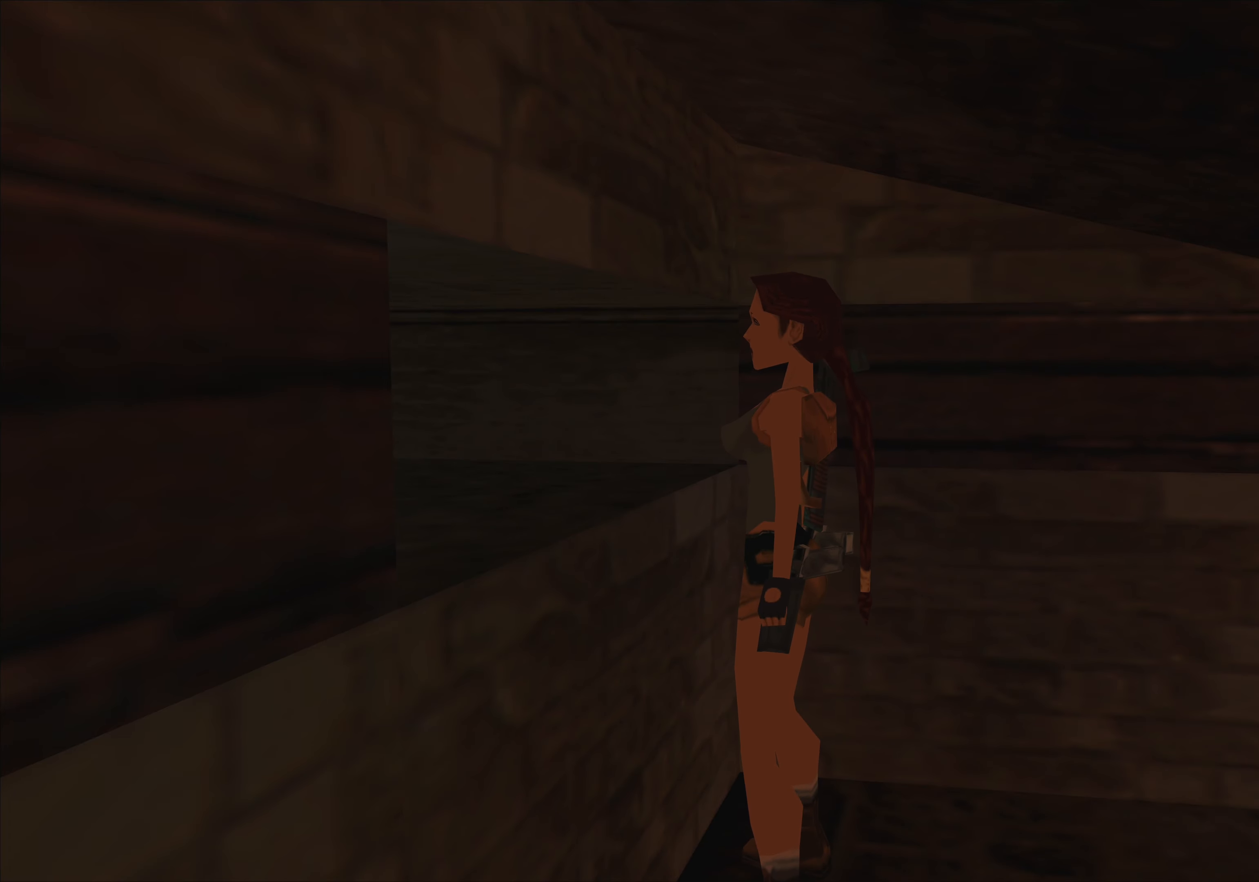
{"buttons": [], "left_stick": "center", "events": []}
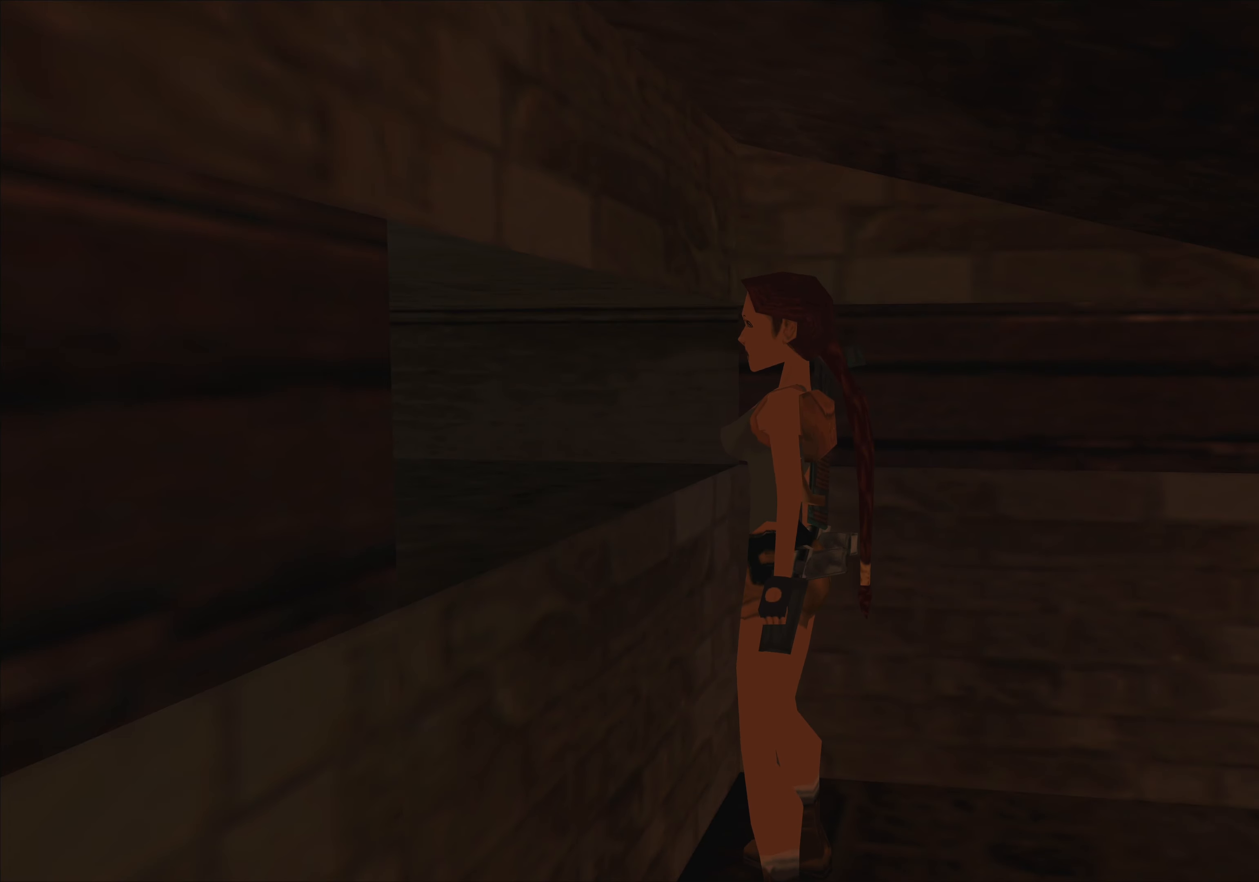
{"buttons": [], "left_stick": "center", "events": []}
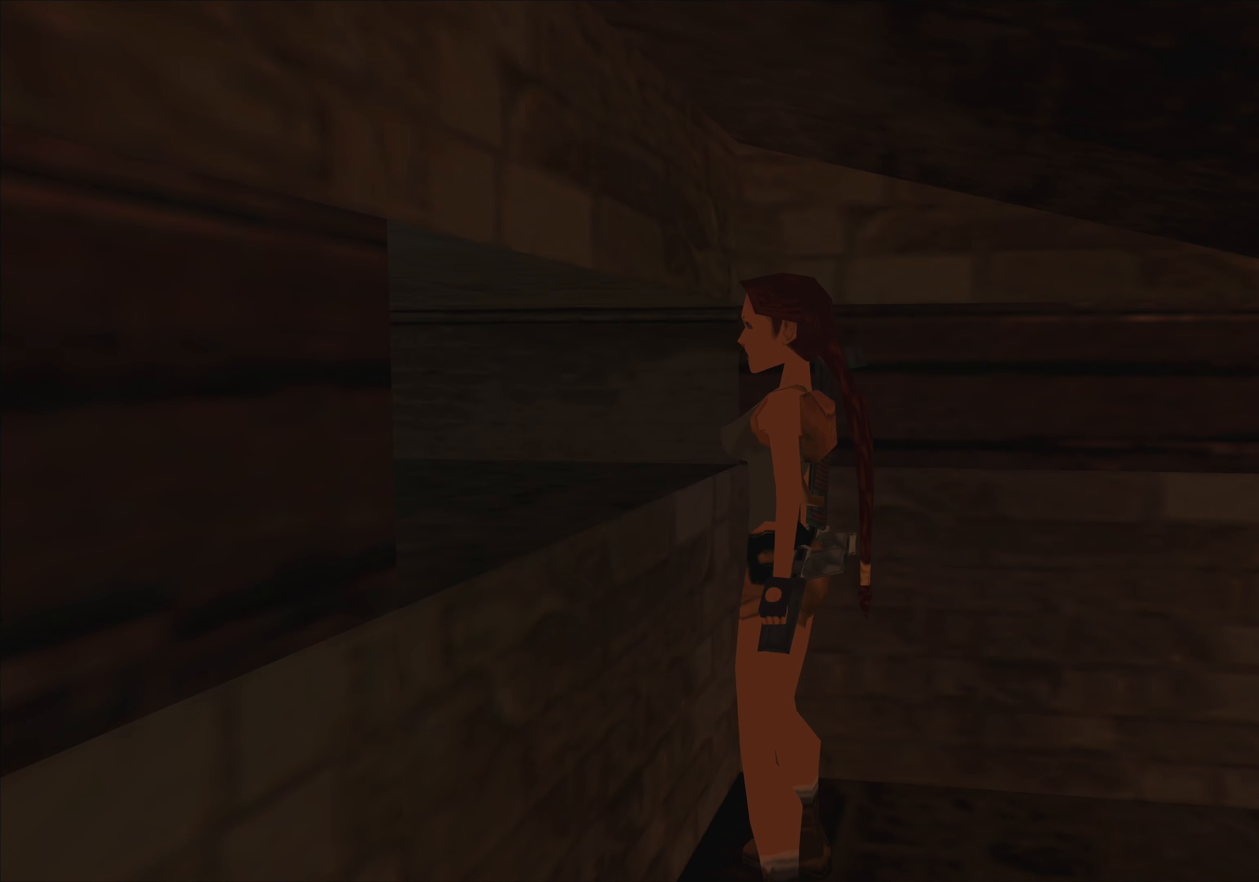
{"buttons": [], "left_stick": "center", "events": []}
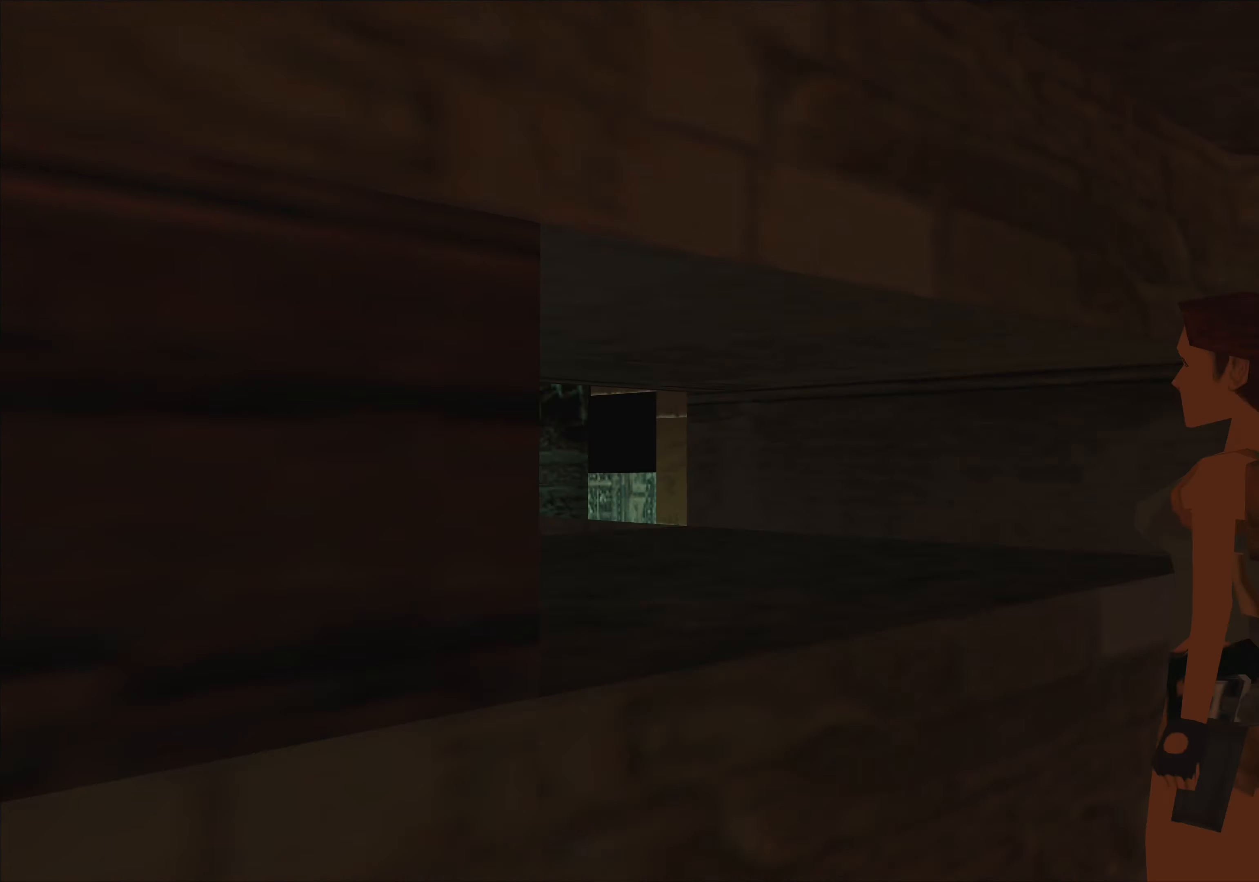
{"buttons": [], "left_stick": "up", "events": [[434, "left_stick", "up"]]}
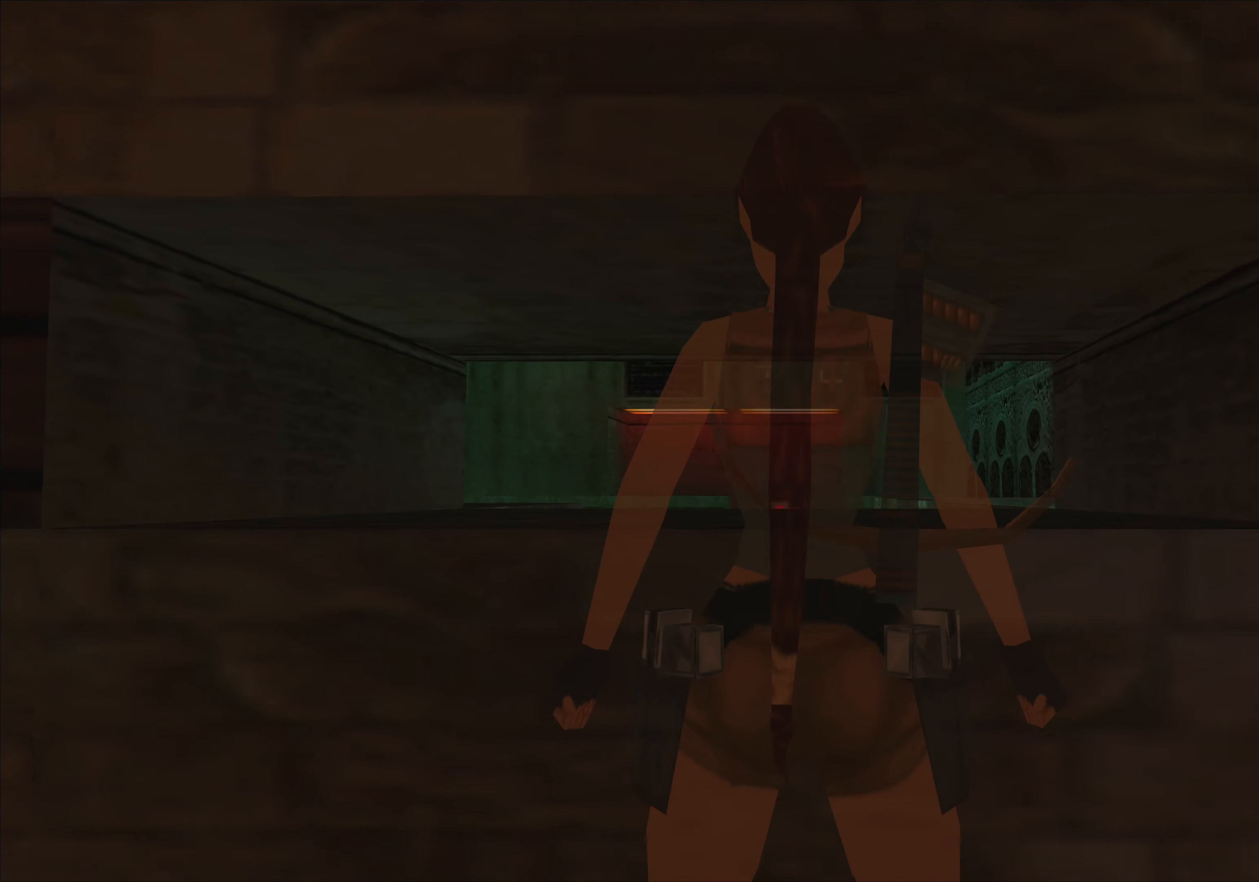
{"buttons": [], "left_stick": "center", "events": [[134, "left_stick", "center"]]}
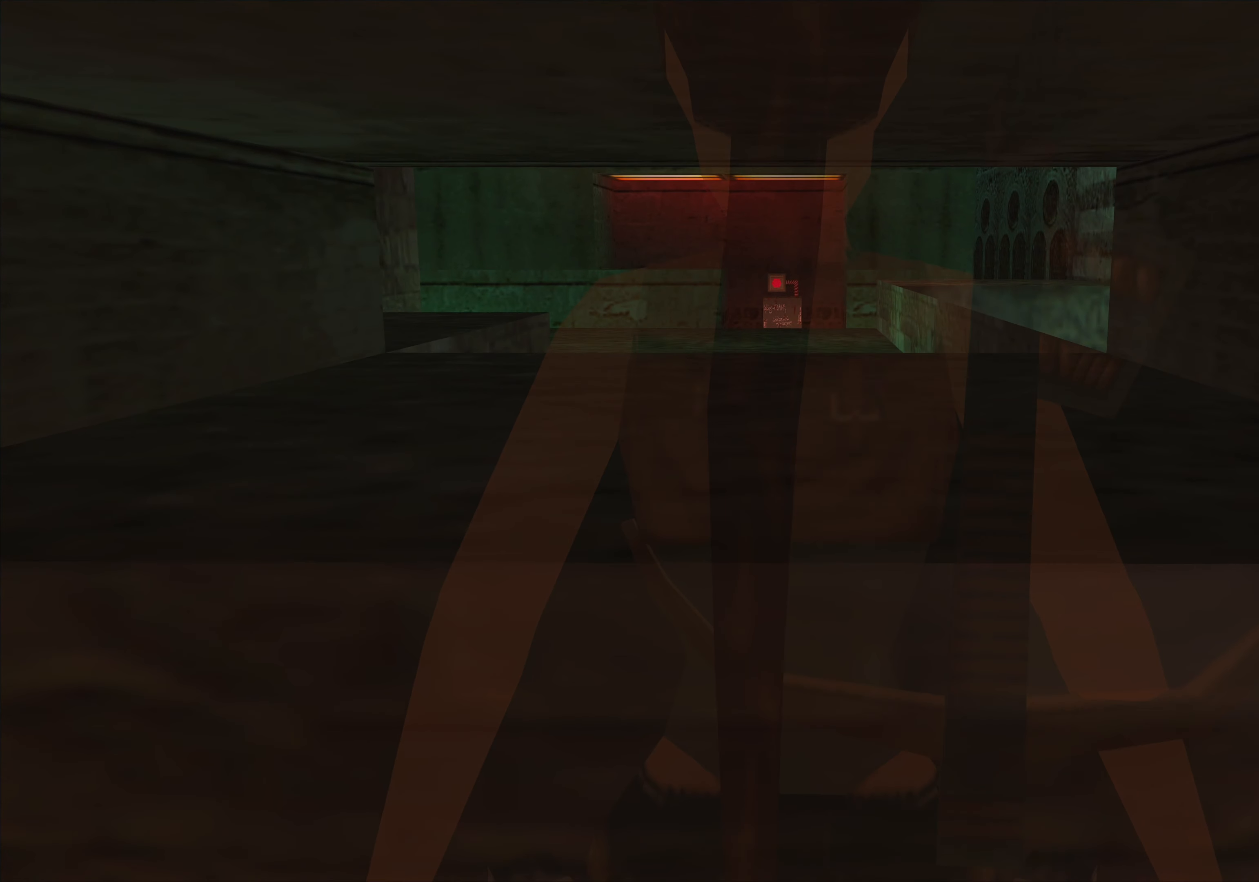
{"buttons": [], "left_stick": "center", "events": []}
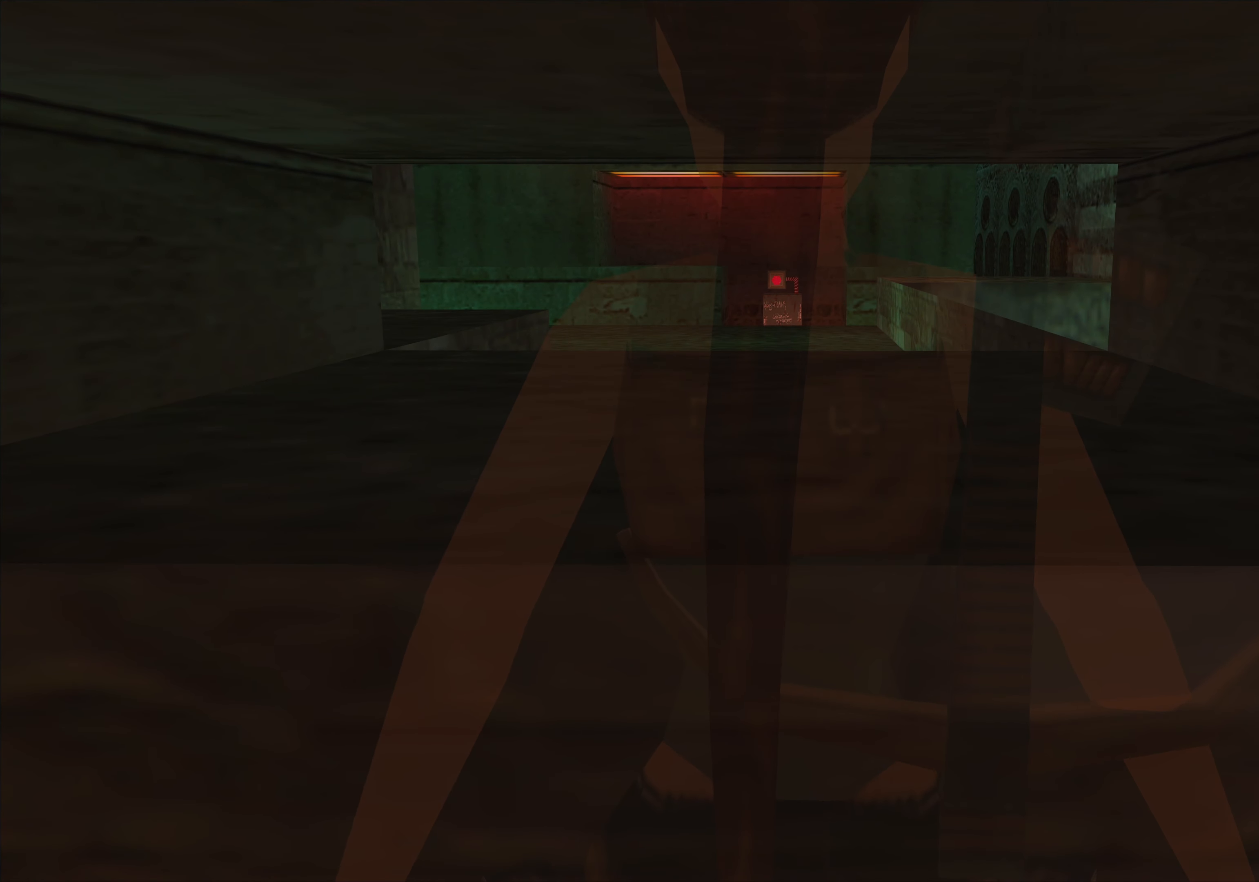
{"buttons": [], "left_stick": "center", "events": []}
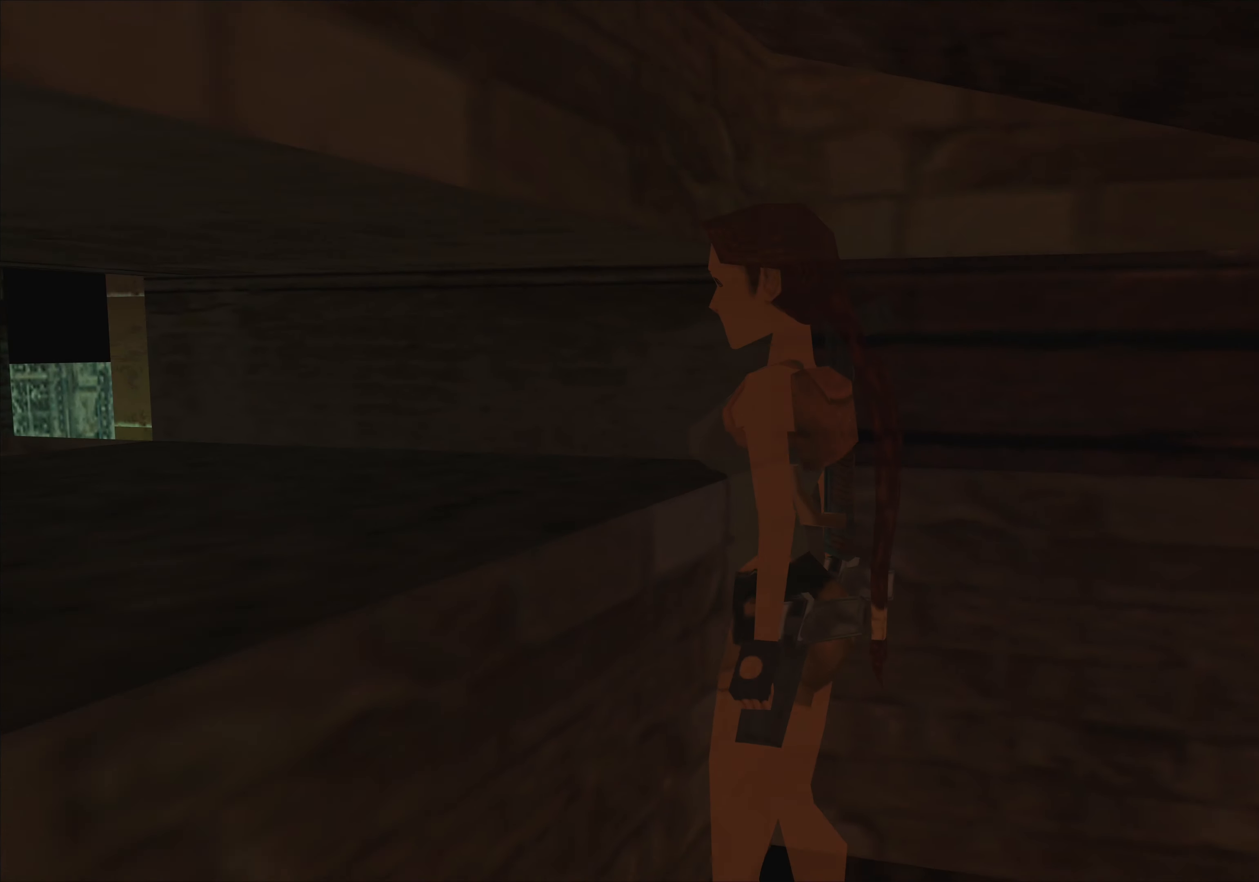
{"buttons": [], "left_stick": "center", "events": []}
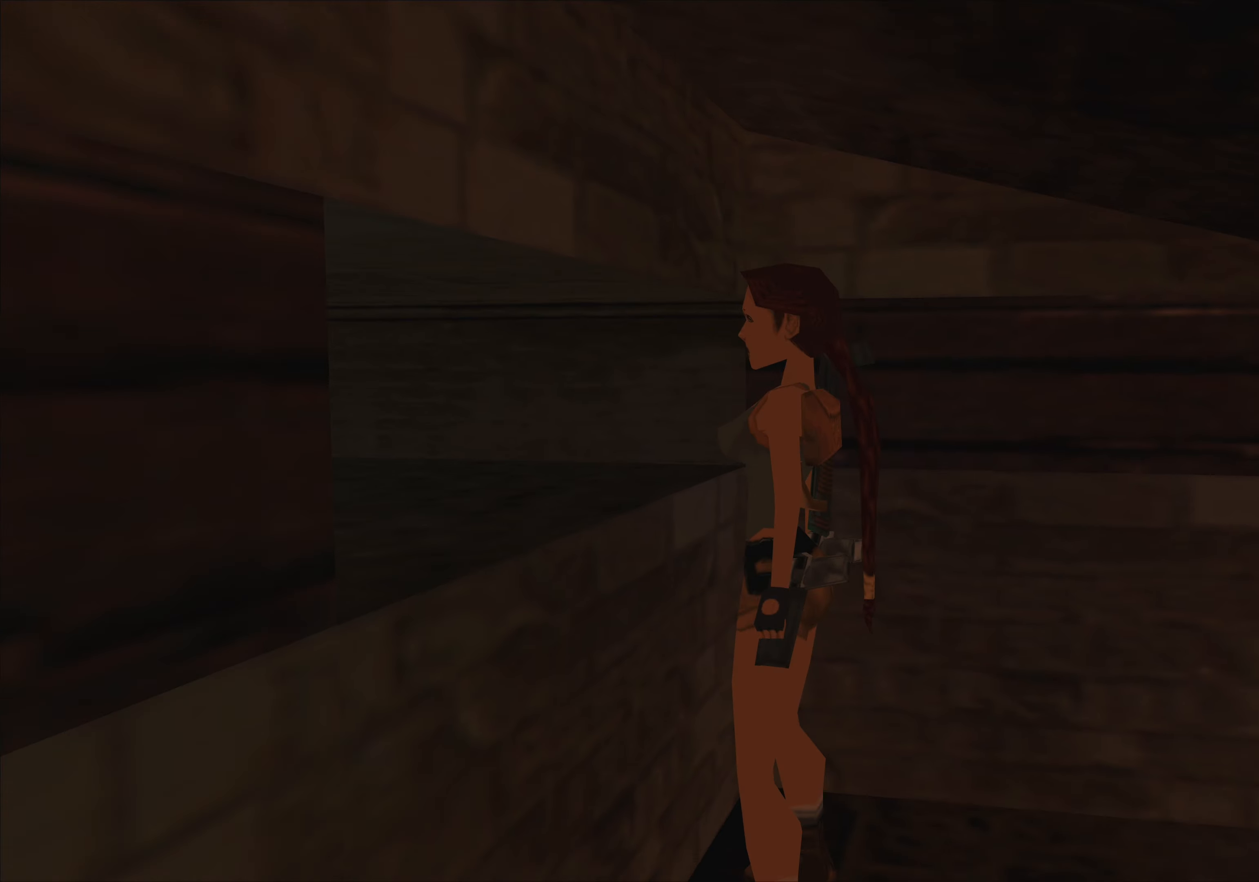
{"buttons": [], "left_stick": "center", "events": []}
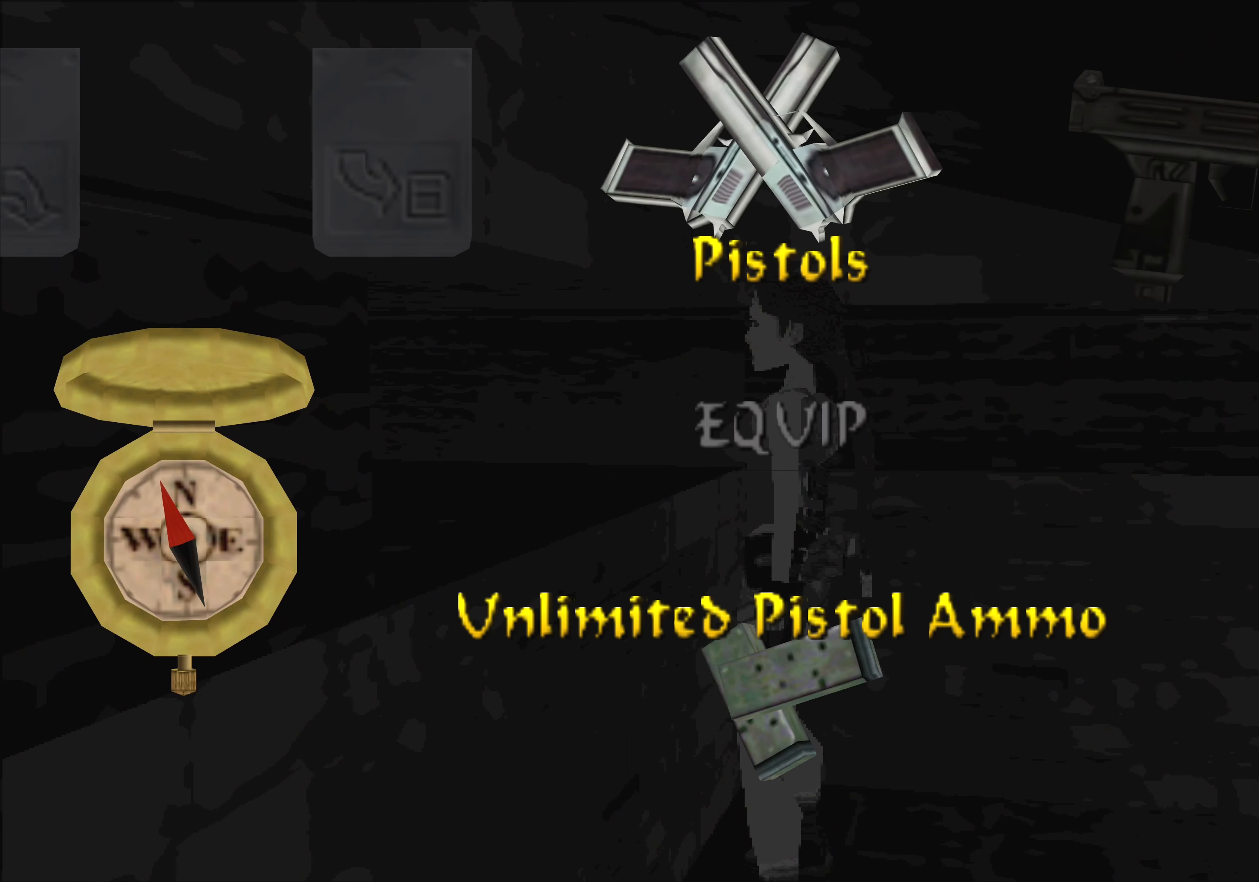
{"buttons": ["DPAD_RIGHT"], "left_stick": "center", "events": [[450, "DPAD_RIGHT", "down"]]}
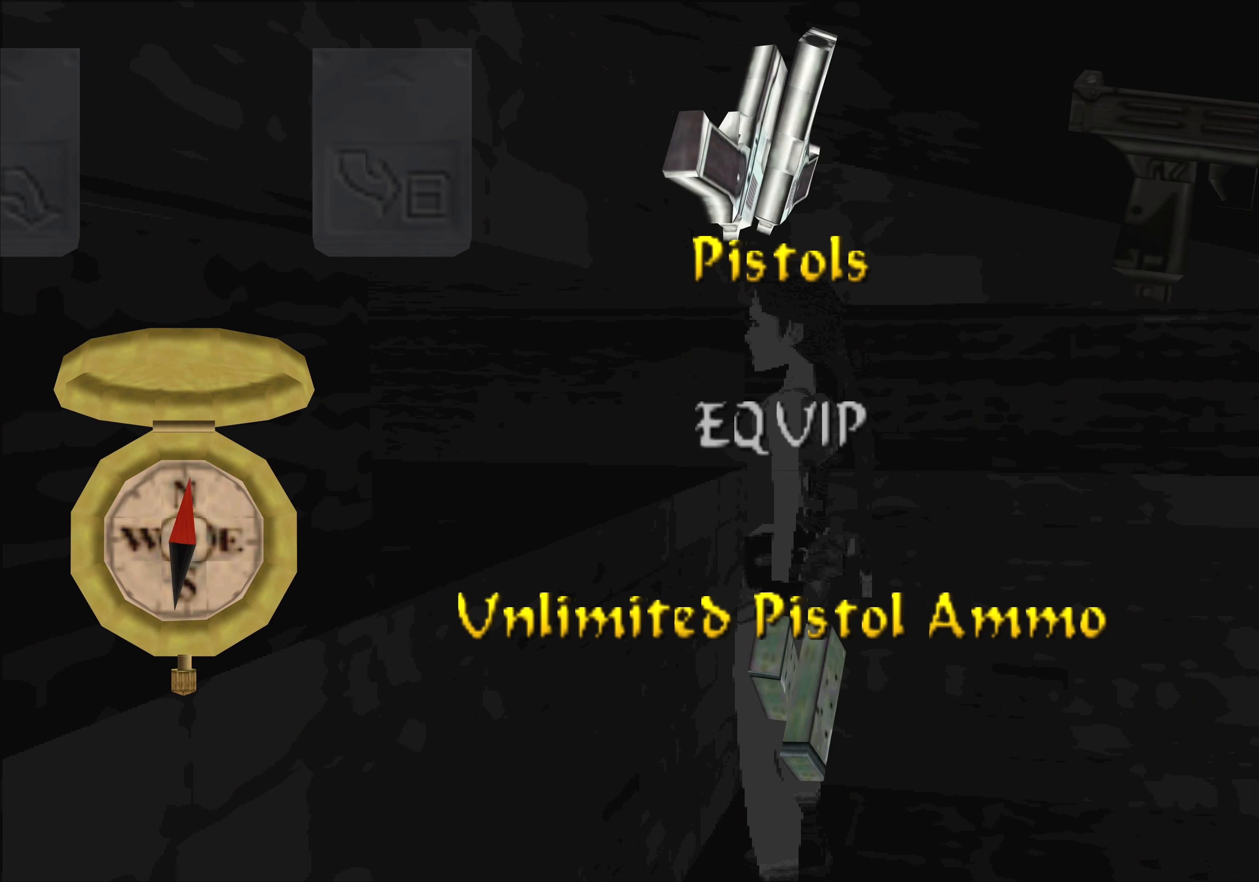
{"buttons": [], "left_stick": "center", "events": [[66, "DPAD_RIGHT", "up"], [266, "DPAD_RIGHT", "down"], [383, "DPAD_RIGHT", "up"]]}
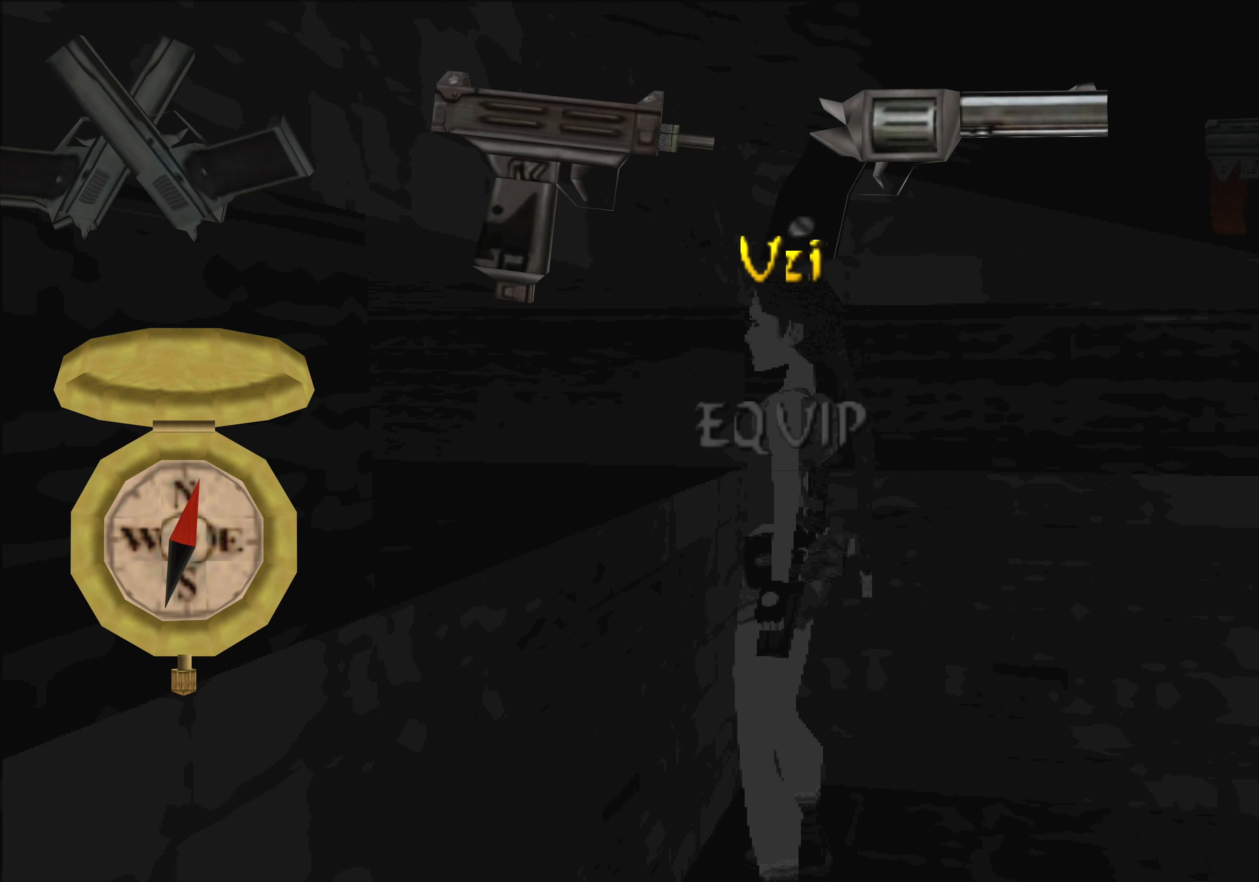
{"buttons": [], "left_stick": "center", "events": [[100, "DPAD_RIGHT", "down"], [200, "DPAD_RIGHT", "up"], [383, "DPAD_RIGHT", "down"], [483, "DPAD_RIGHT", "up"]]}
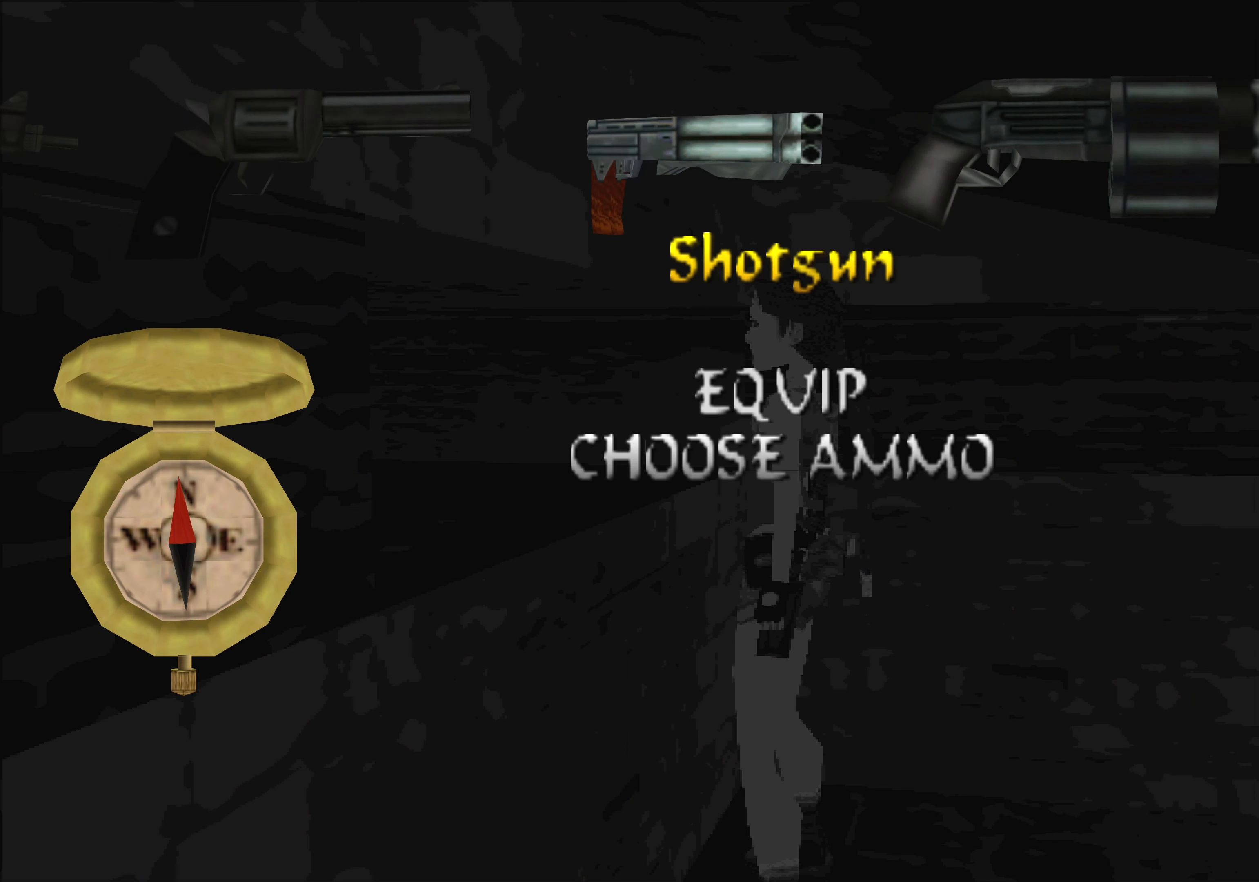
{"buttons": ["DPAD_RIGHT"], "left_stick": "center", "events": [[150, "DPAD_RIGHT", "down"], [250, "DPAD_RIGHT", "up"], [450, "DPAD_RIGHT", "down"]]}
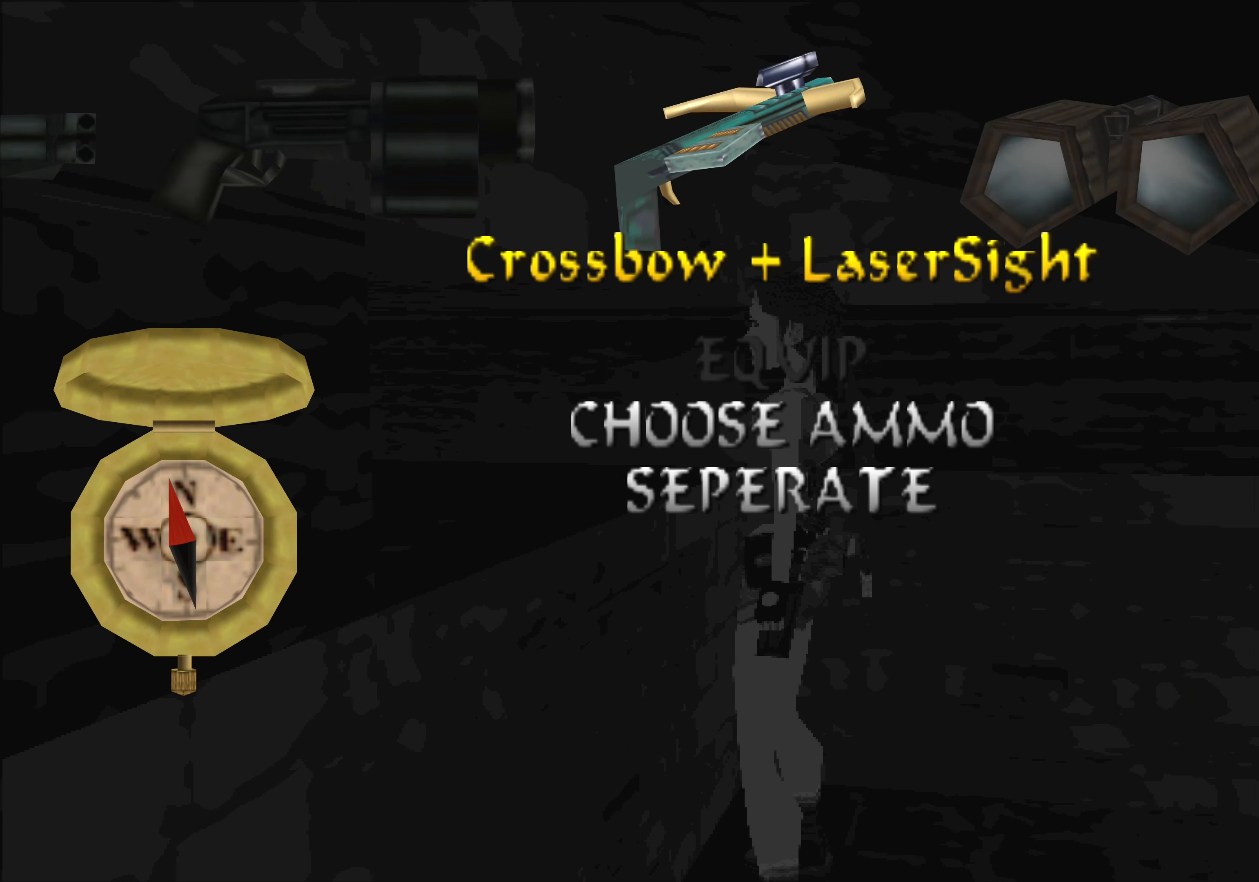
{"buttons": ["DPAD_LEFT"], "left_stick": "center", "events": [[33, "DPAD_RIGHT", "up"], [466, "DPAD_LEFT", "down"]]}
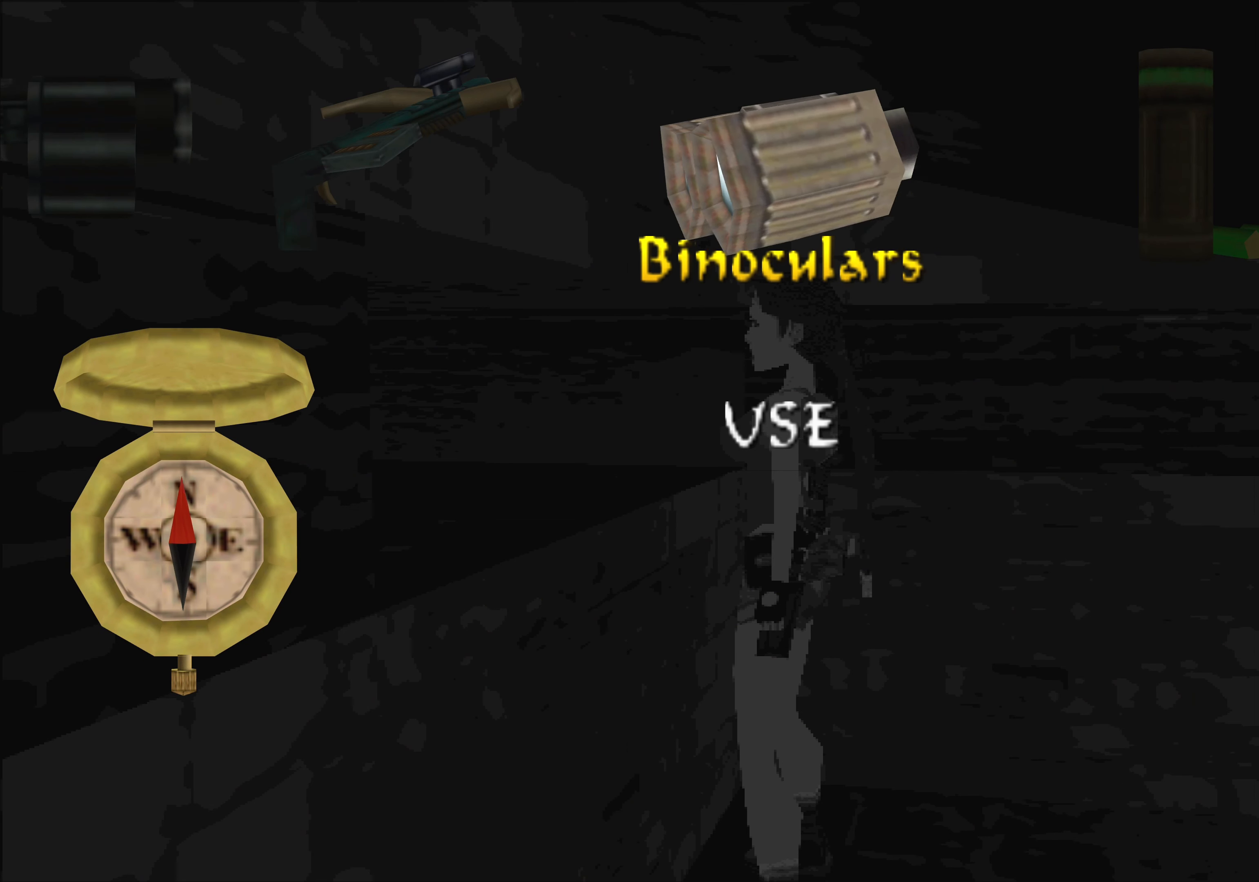
{"buttons": [], "left_stick": "center", "events": [[66, "DPAD_LEFT", "up"]]}
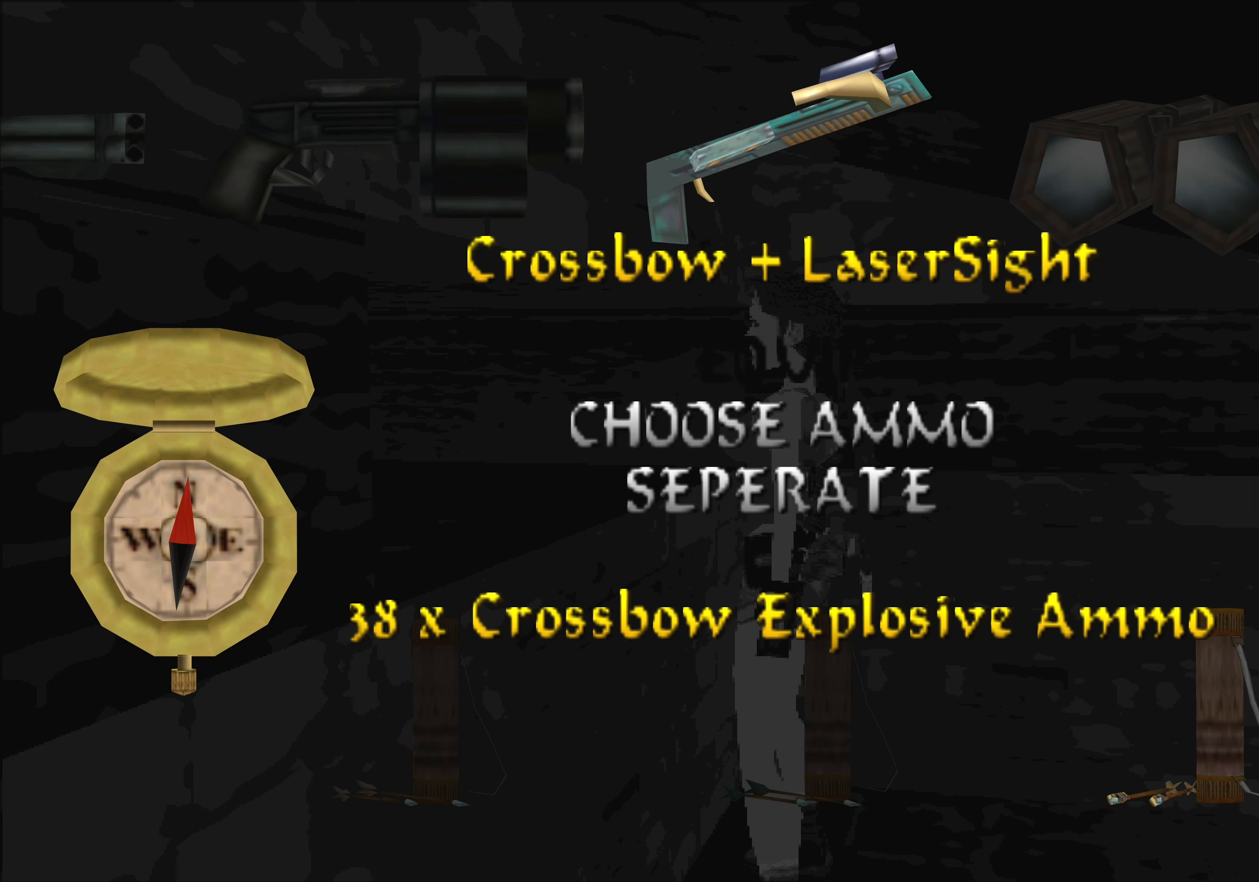
{"buttons": [], "left_stick": "center", "events": []}
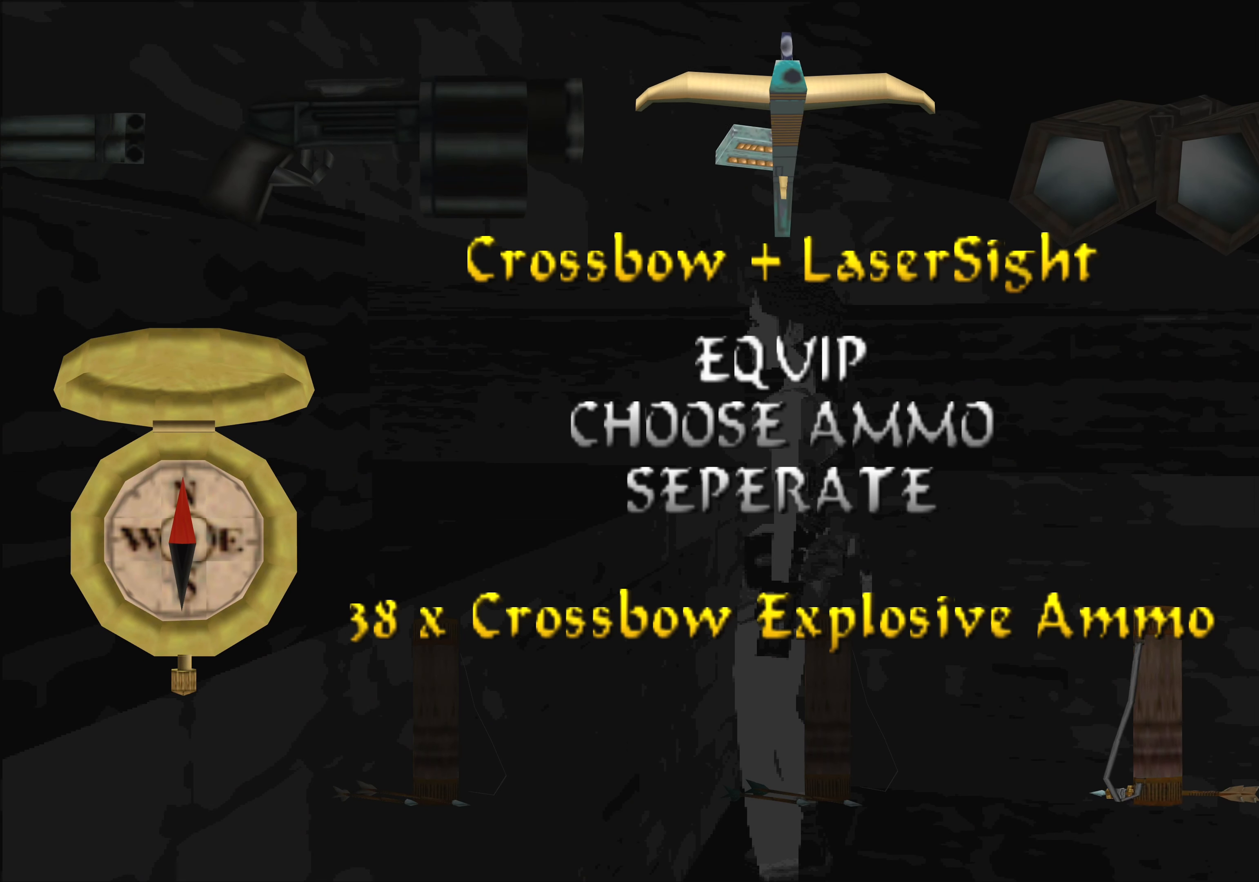
{"buttons": [], "left_stick": "center", "events": []}
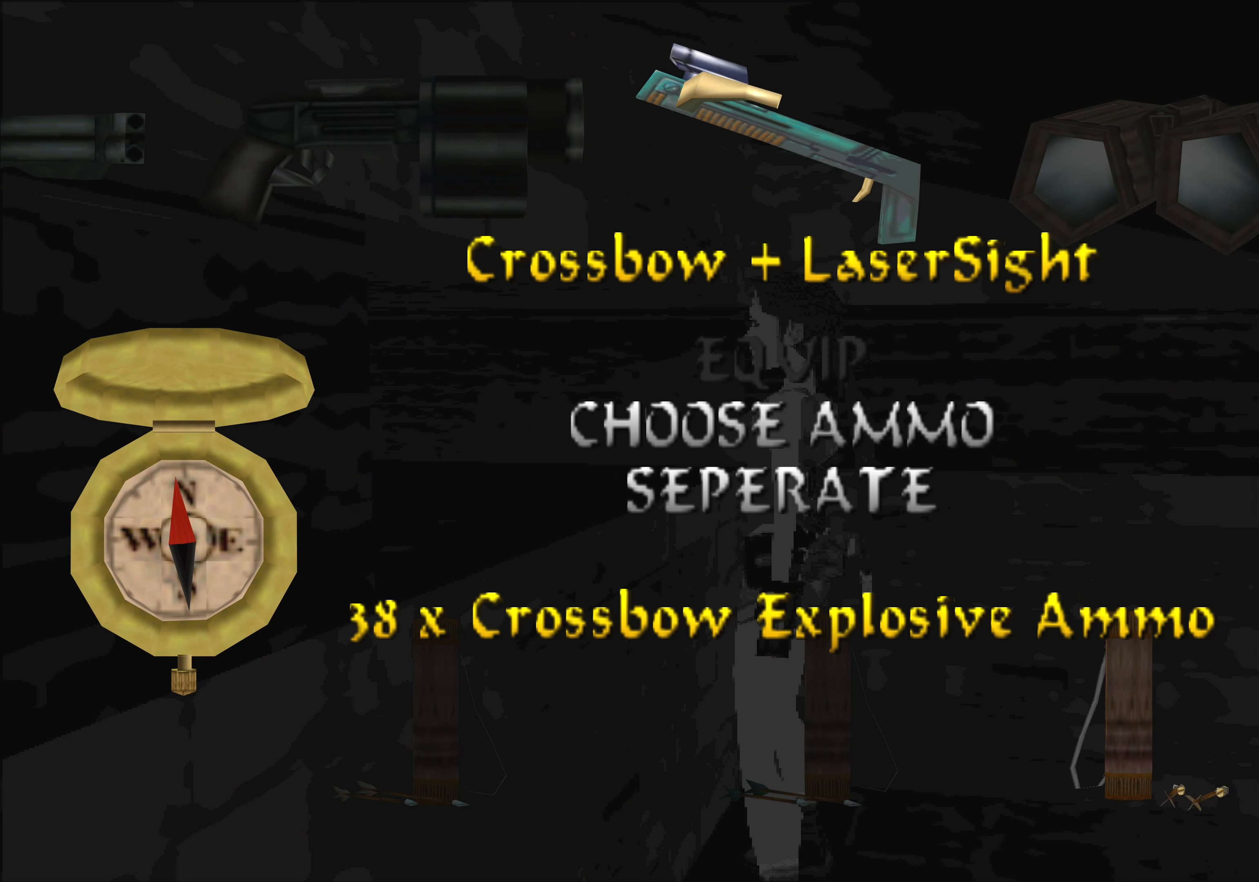
{"buttons": [], "left_stick": "center", "events": []}
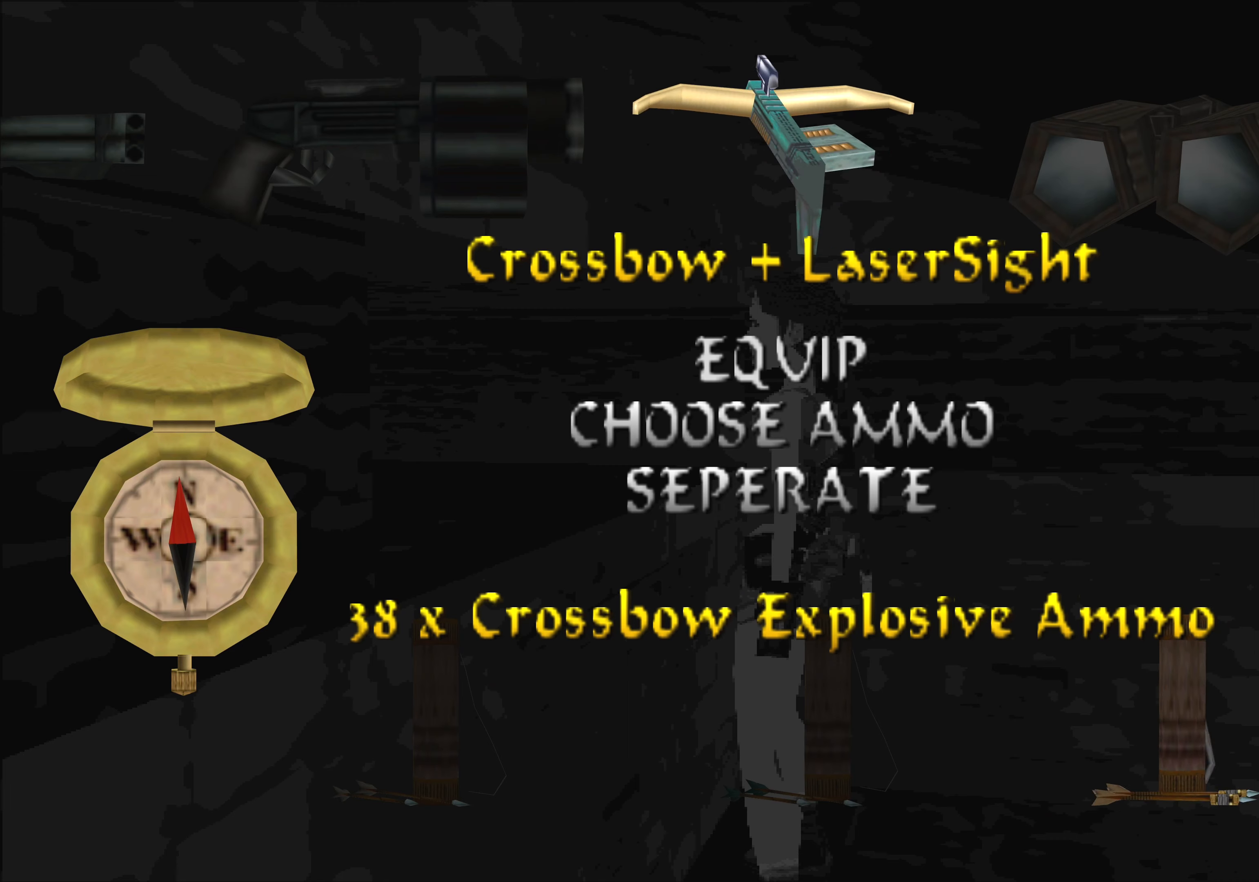
{"buttons": [], "left_stick": "center", "events": []}
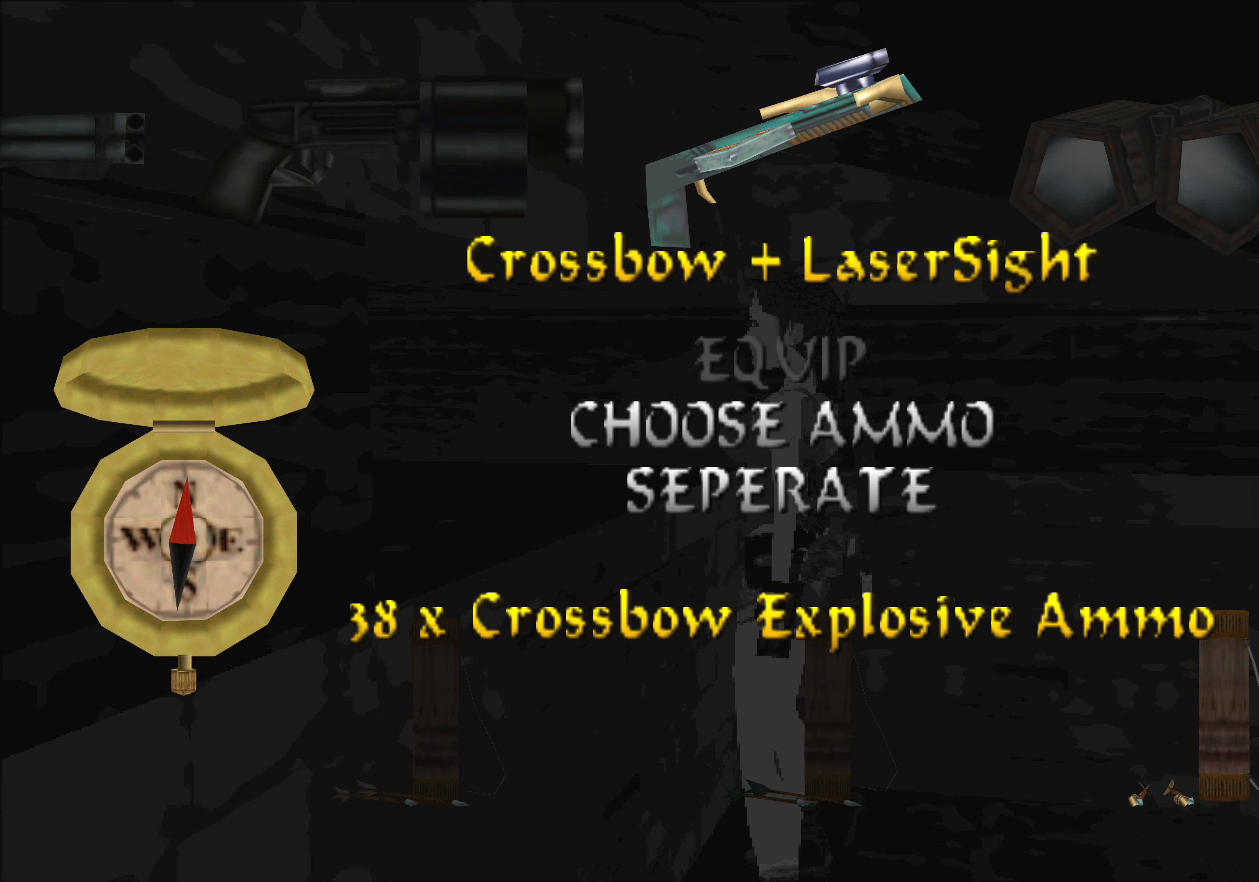
{"buttons": [], "left_stick": "center", "events": []}
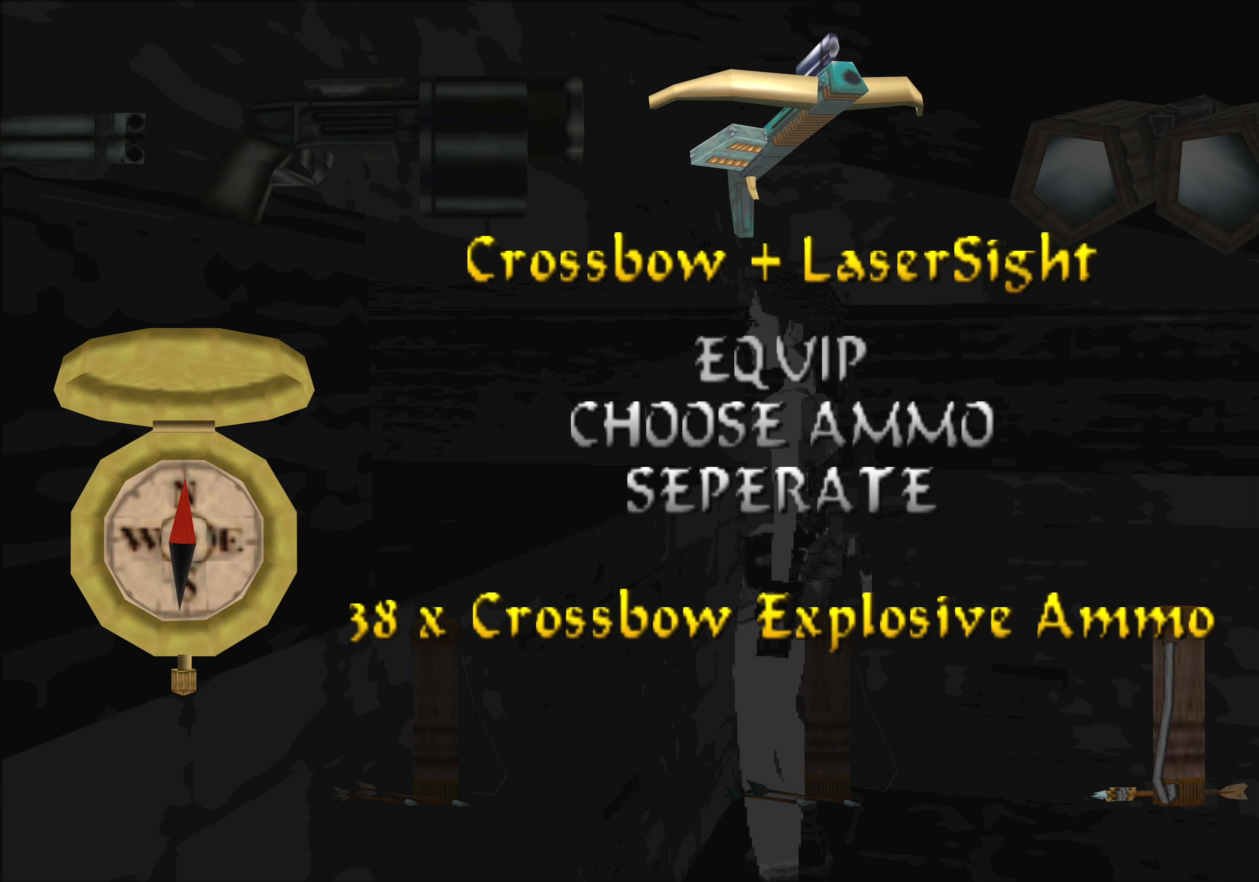
{"buttons": [], "left_stick": "center", "events": []}
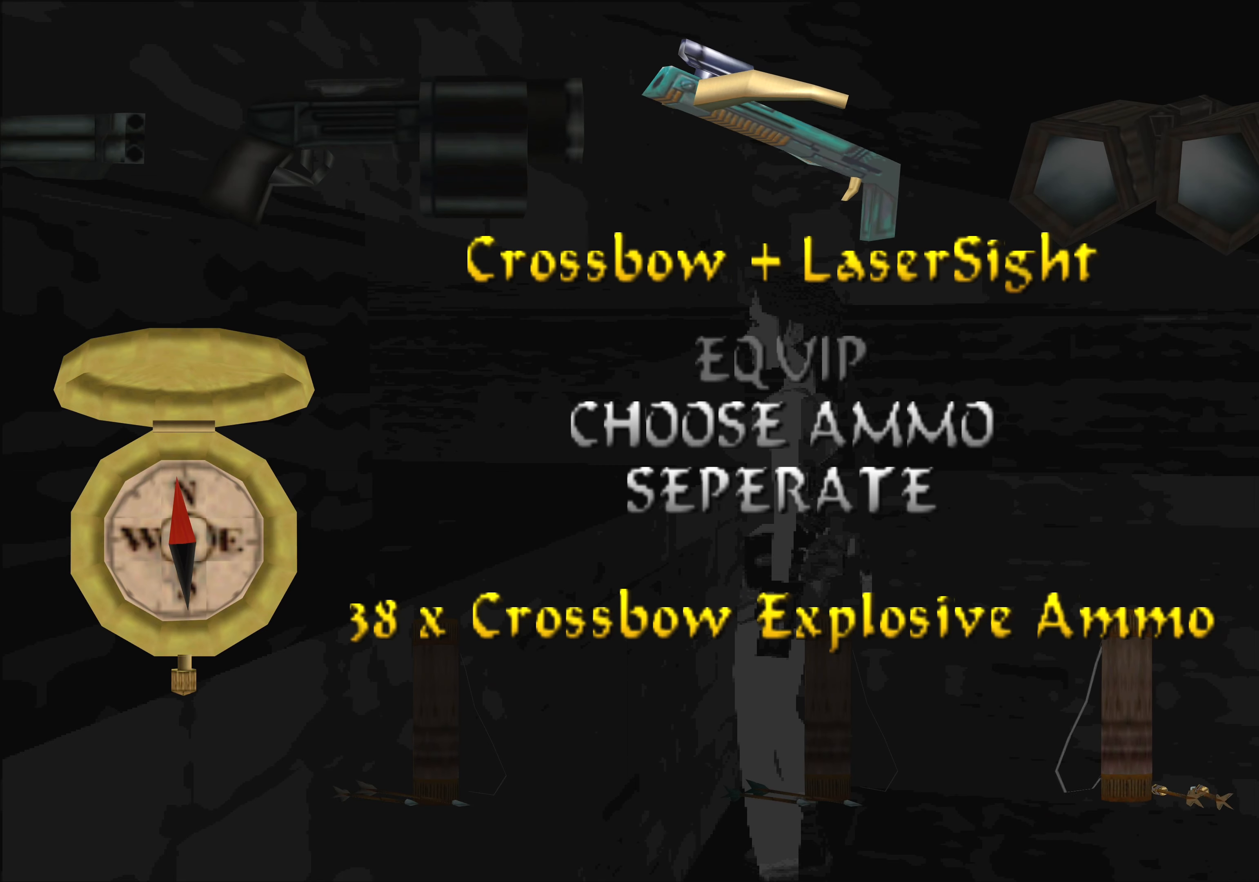
{"buttons": [], "left_stick": "center", "events": []}
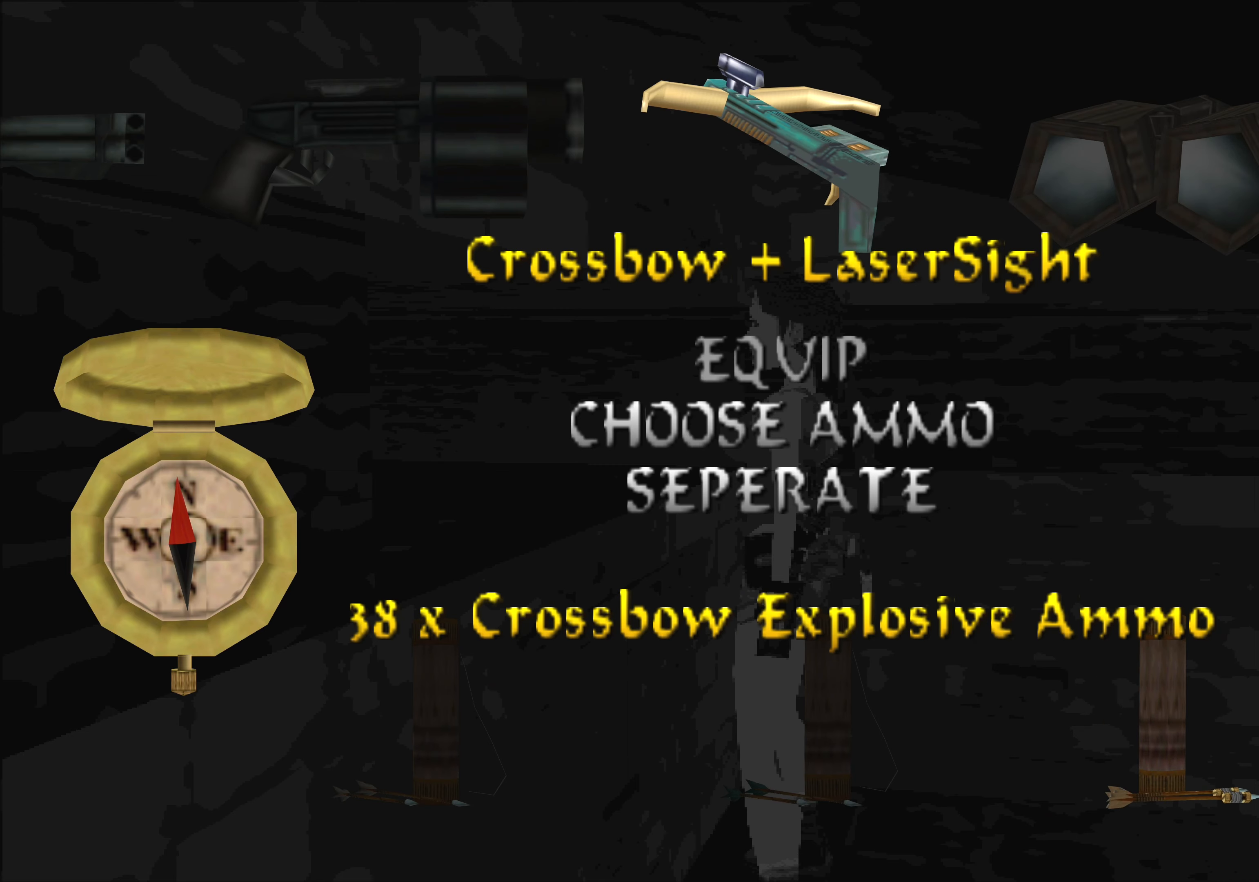
{"buttons": [], "left_stick": "center", "events": []}
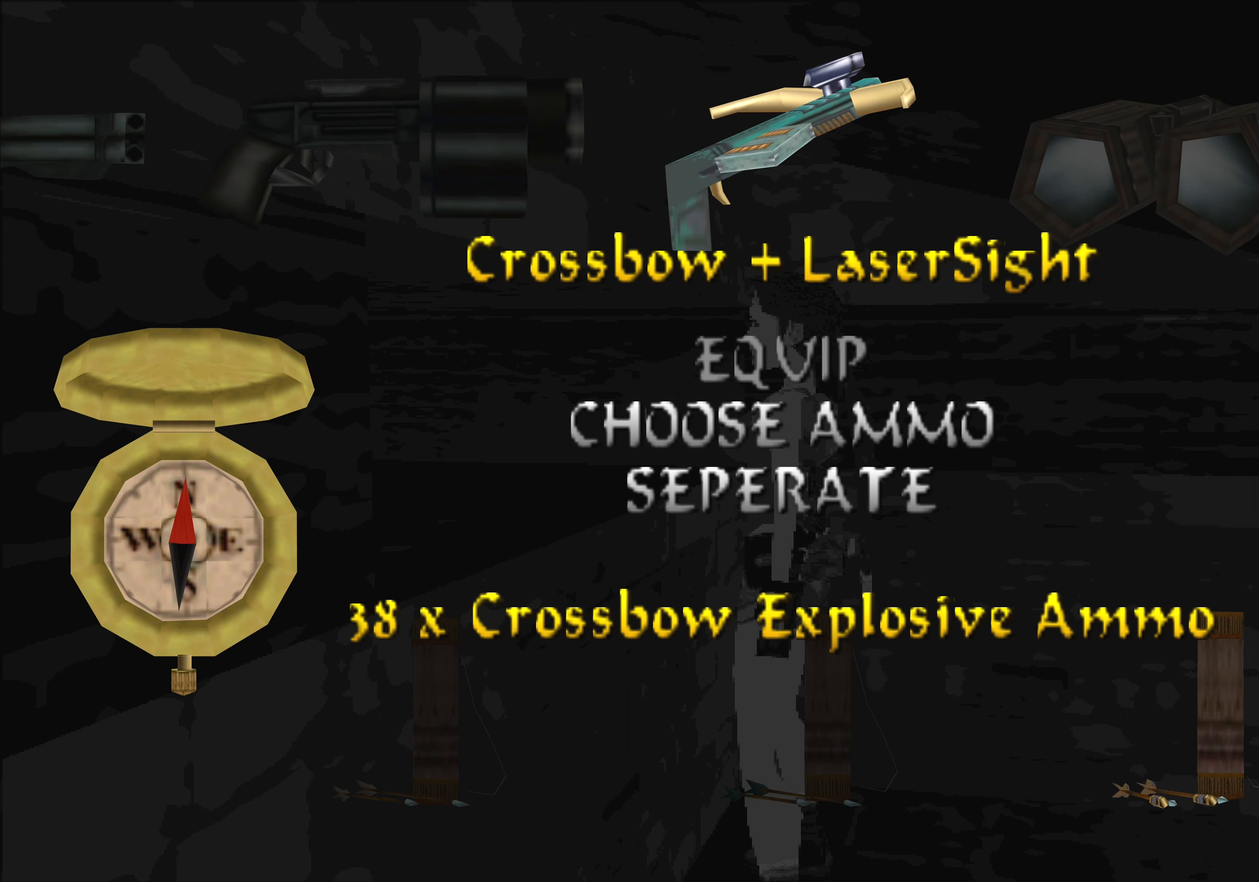
{"buttons": ["CROSS"], "left_stick": "center", "events": [[100, "DPAD_DOWN", "down"], [250, "DPAD_DOWN", "up"], [450, "CROSS", "down"]]}
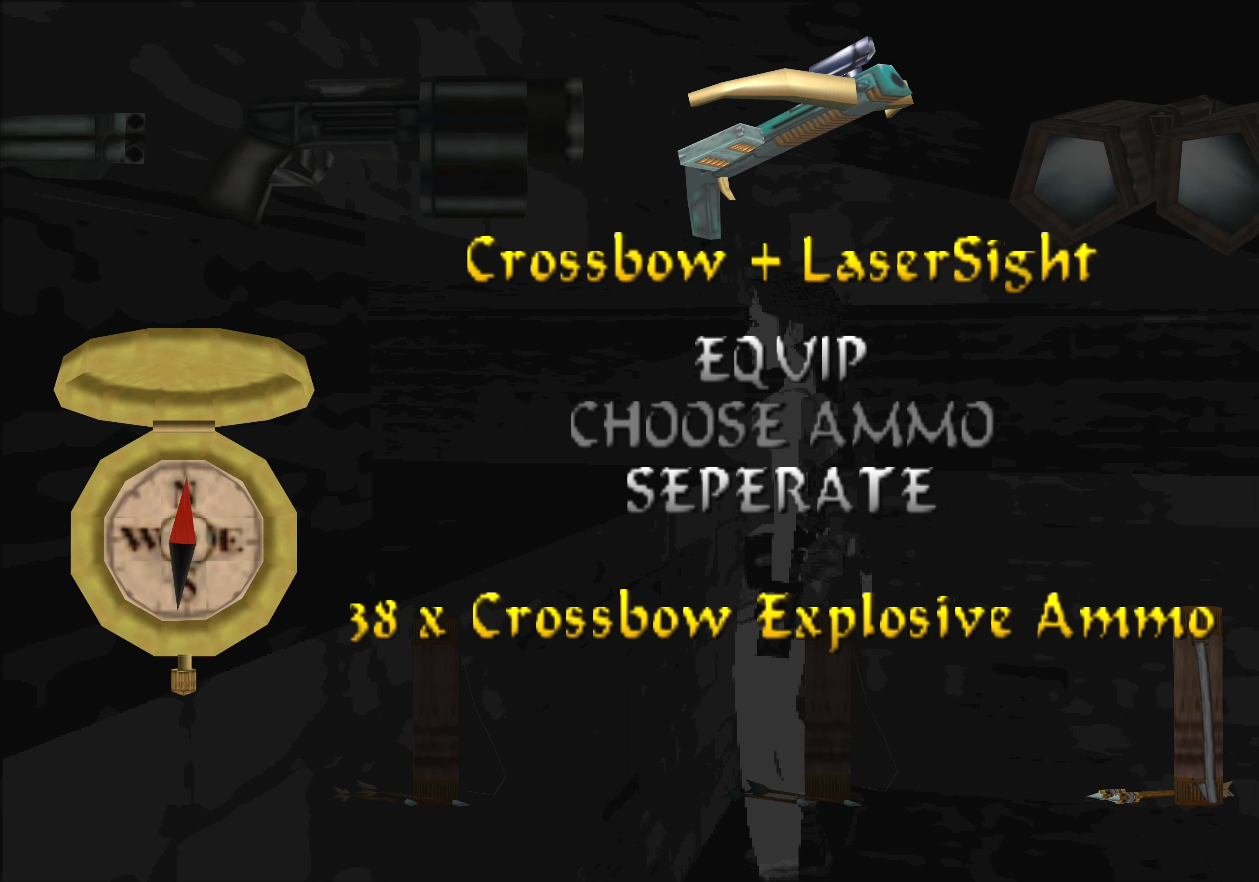
{"buttons": [], "left_stick": "center", "events": [[133, "CROSS", "up"]]}
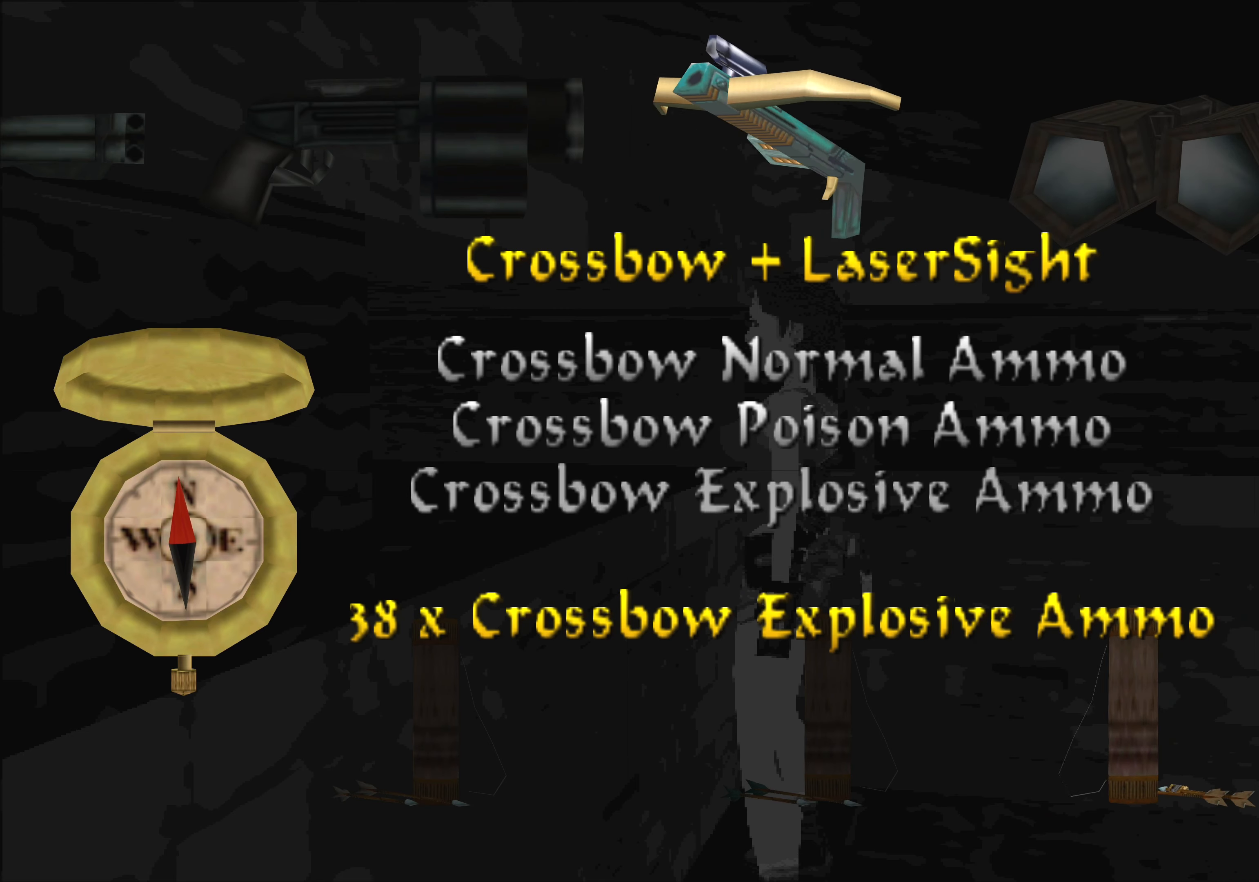
{"buttons": [], "left_stick": "center", "events": []}
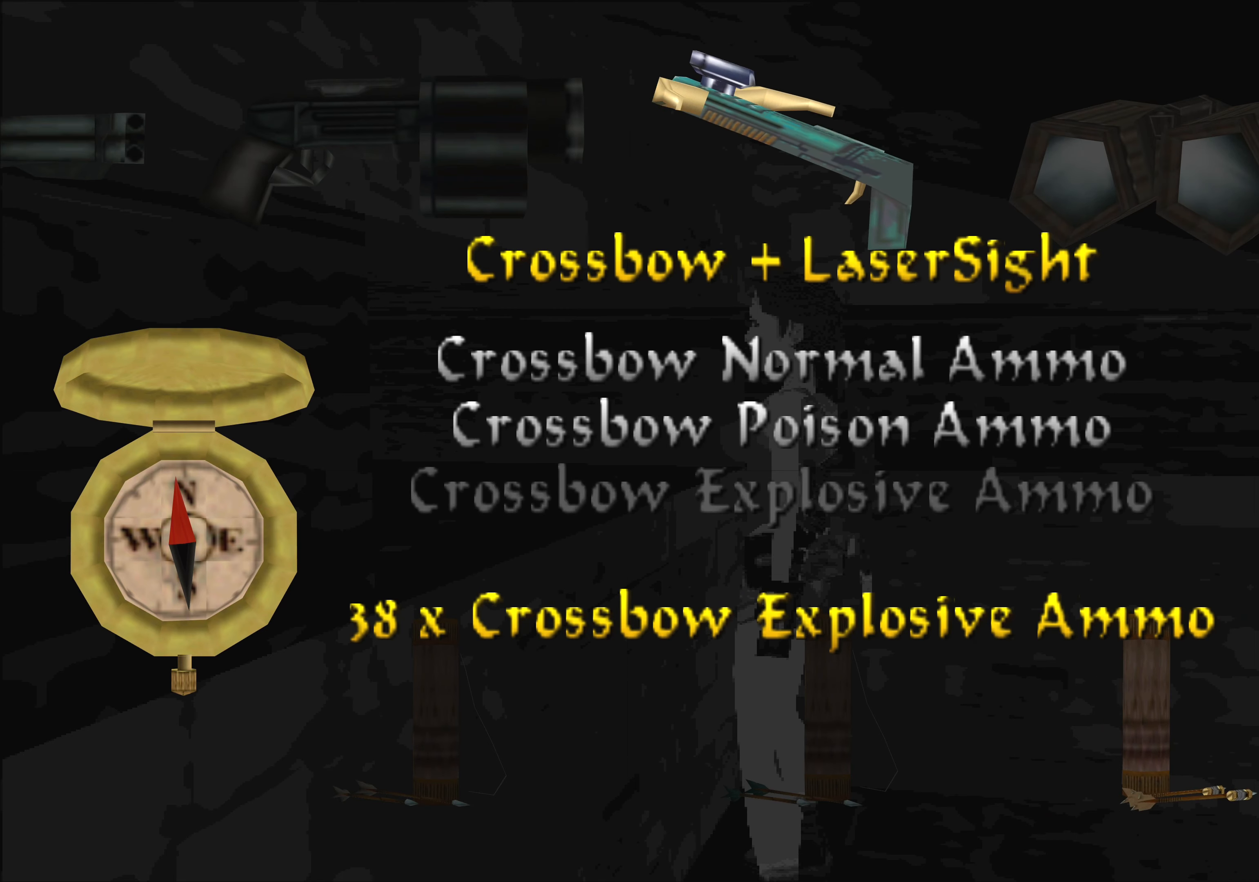
{"buttons": [], "left_stick": "center", "events": [[300, "DPAD_UP", "down"], [433, "DPAD_UP", "up"]]}
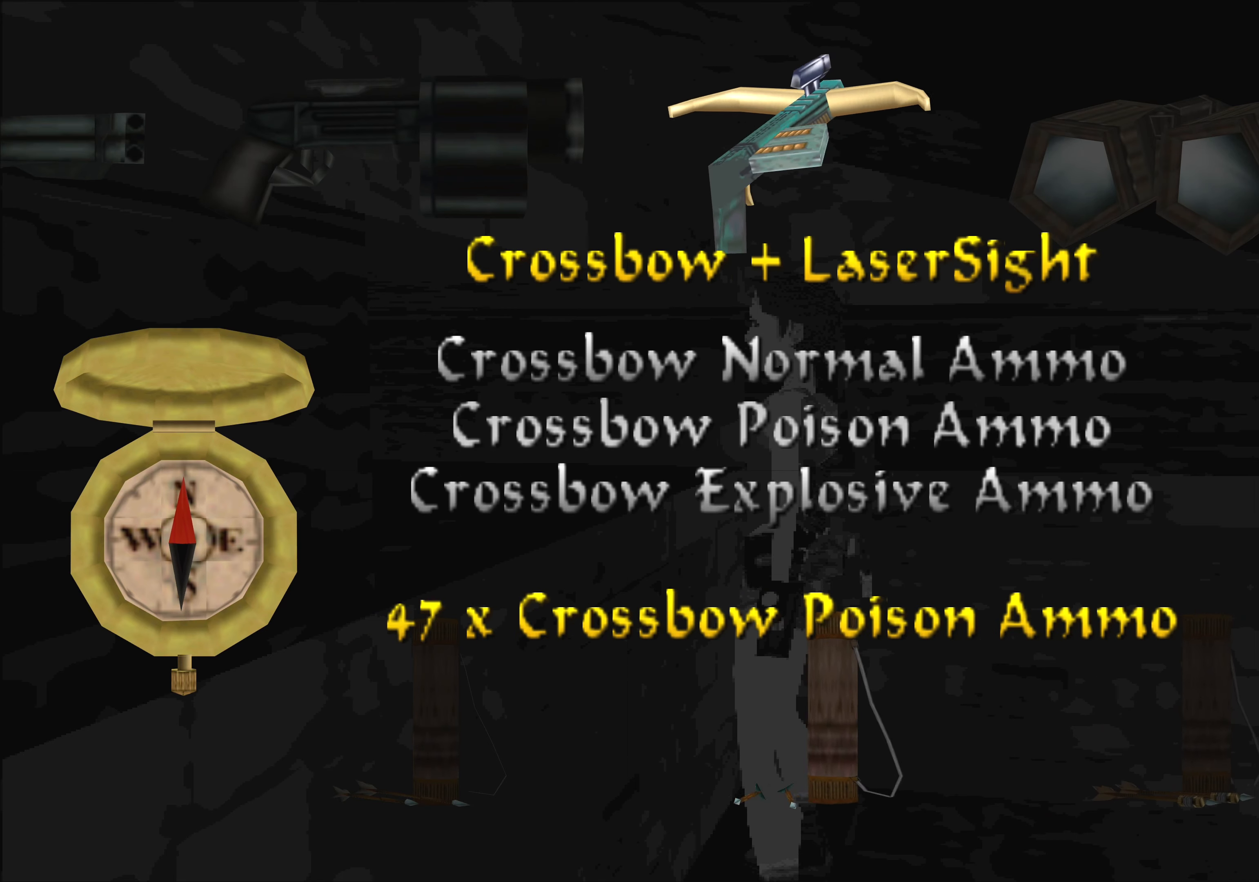
{"buttons": [], "left_stick": "center", "events": [[167, "DPAD_UP", "down"], [317, "DPAD_UP", "up"]]}